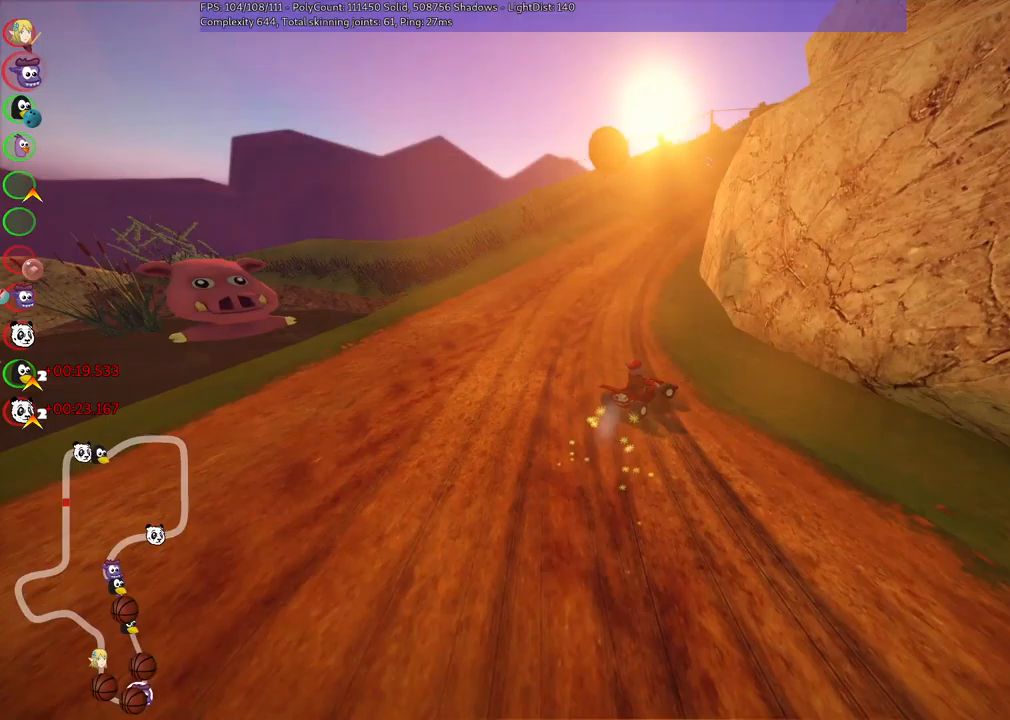
Gameplay with keyboard; each line is a JSON object with the keys held at the frame after it. "events" lists presses ("down") and releases ("up") of ".", "/", "alt_r", "b", "c", "comma", "ctrl_r", "d", "down", "f", "g", "h", "j", "k", "l", "left", "m", "n", "quote", "return", "right", "semicolon", "shift_r", "space", "super", "up" and "v" between this image and that frame as [ms after this image, input, new state], when the widget could be followed in between. No other keys are recorded. Mouse input is not recorded.
{"keys": ["left", "m", "right", "up"], "events": [[50, "left", "down"], [100, "right", "up"], [183, "right", "down"], [283, "right", "up"], [367, "right", "down"]]}
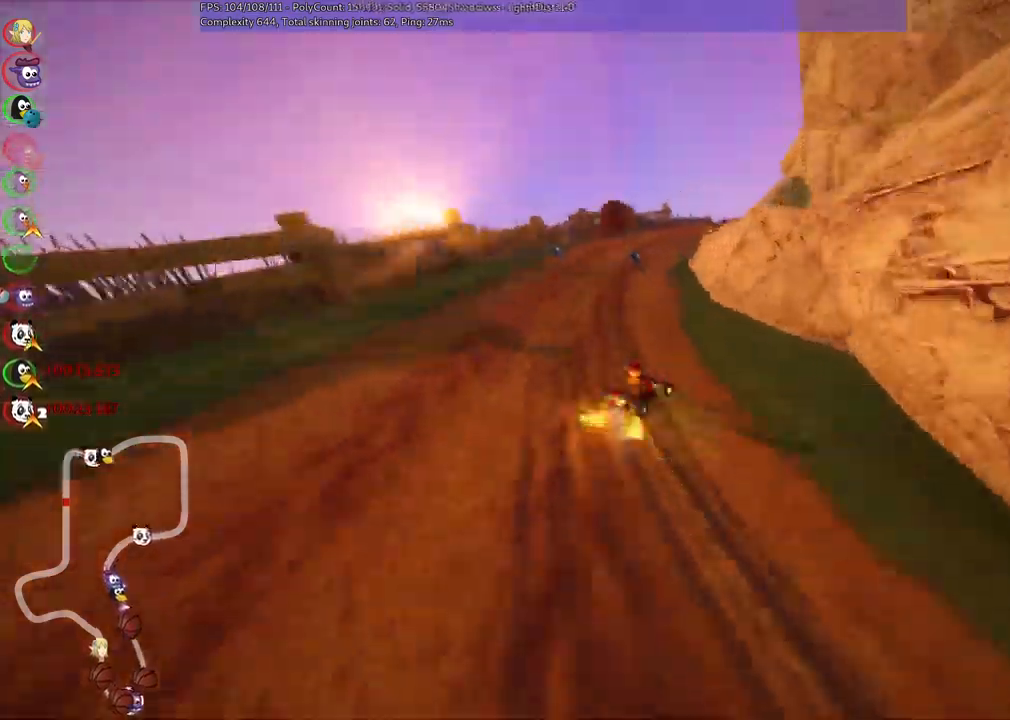
{"keys": ["left", "m", "up"]}
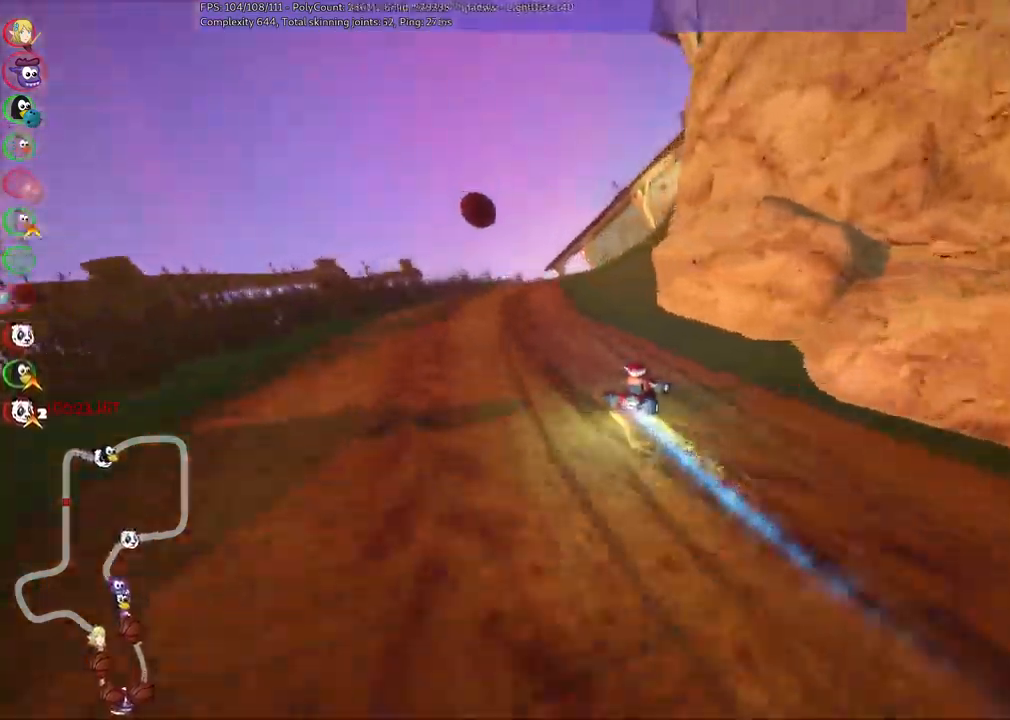
{"keys": ["left", "m", "right", "up"]}
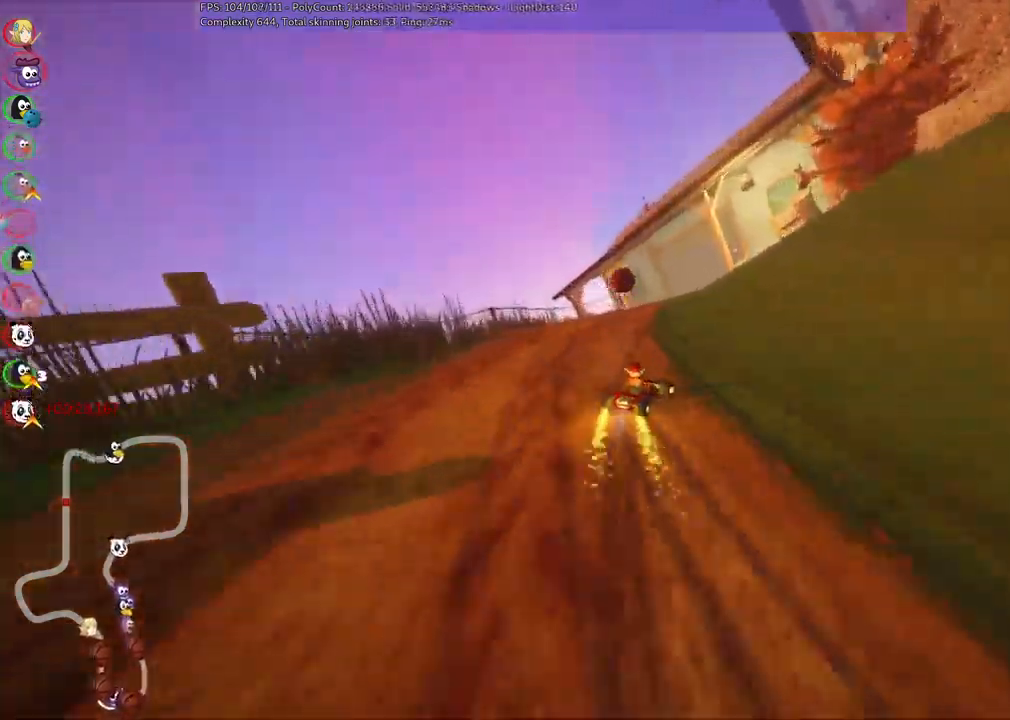
{"keys": ["left", "m", "right", "up"], "events": [[233, "right", "up"], [333, "right", "down"]]}
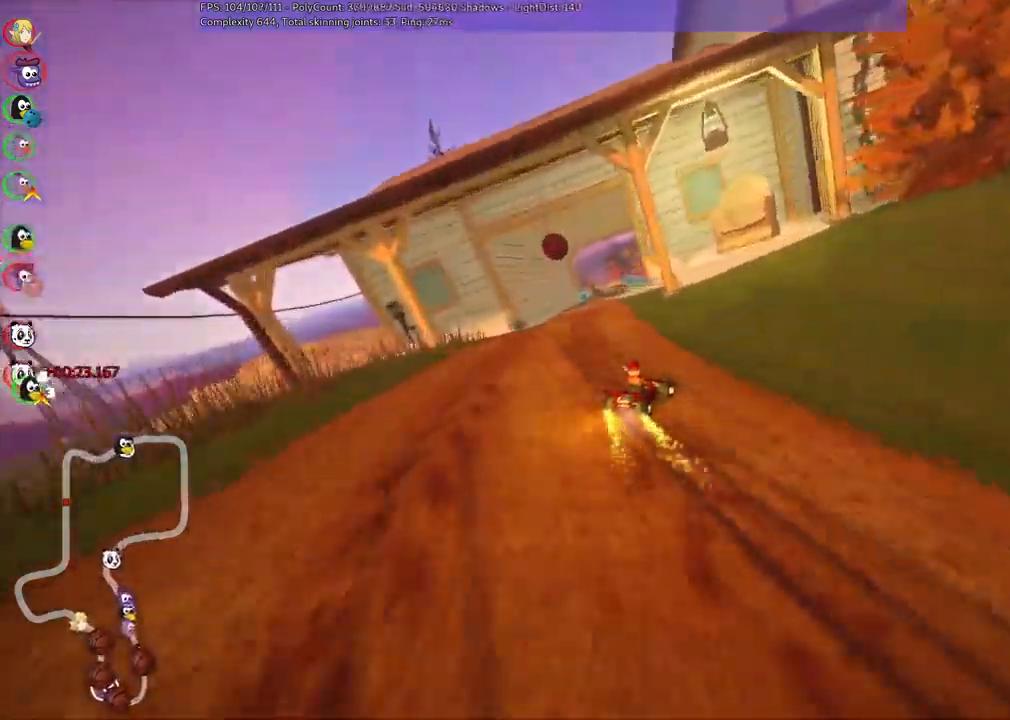
{"keys": ["left", "m", "up"]}